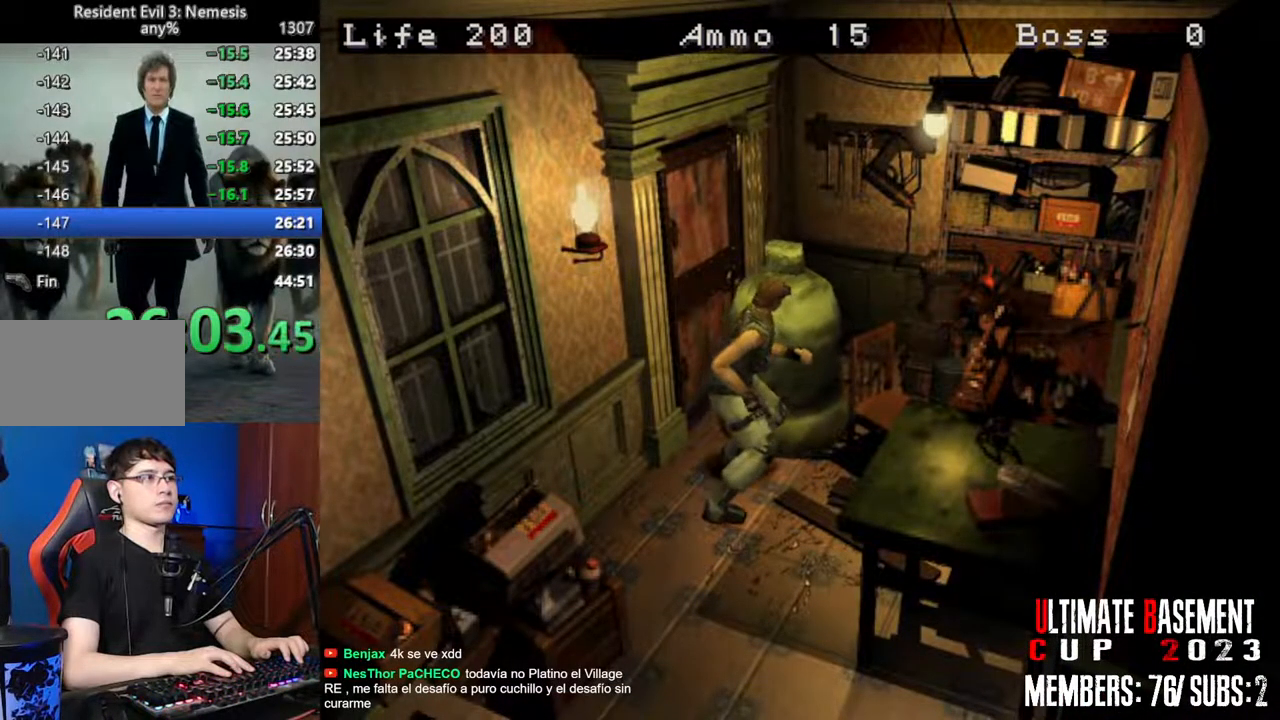
Gameplay with keyboard; each line is a JSON object with the keys held at the frame after it. "events" lists presses ("down") and releases ("up") of "a", "d", "k", "l", "o", "q", "s", "semicolon", "shift", "space" and "w" between this image and that frame as [ms after this image, input, new state], when the widget could be followed in between. No other keys are recorded. Mouse input is not recorded.
{"keys": ["a", "shift", "w"], "events": [[216, "shift", "down"], [216, "w", "up"], [350, "a", "down"], [400, "w", "down"]]}
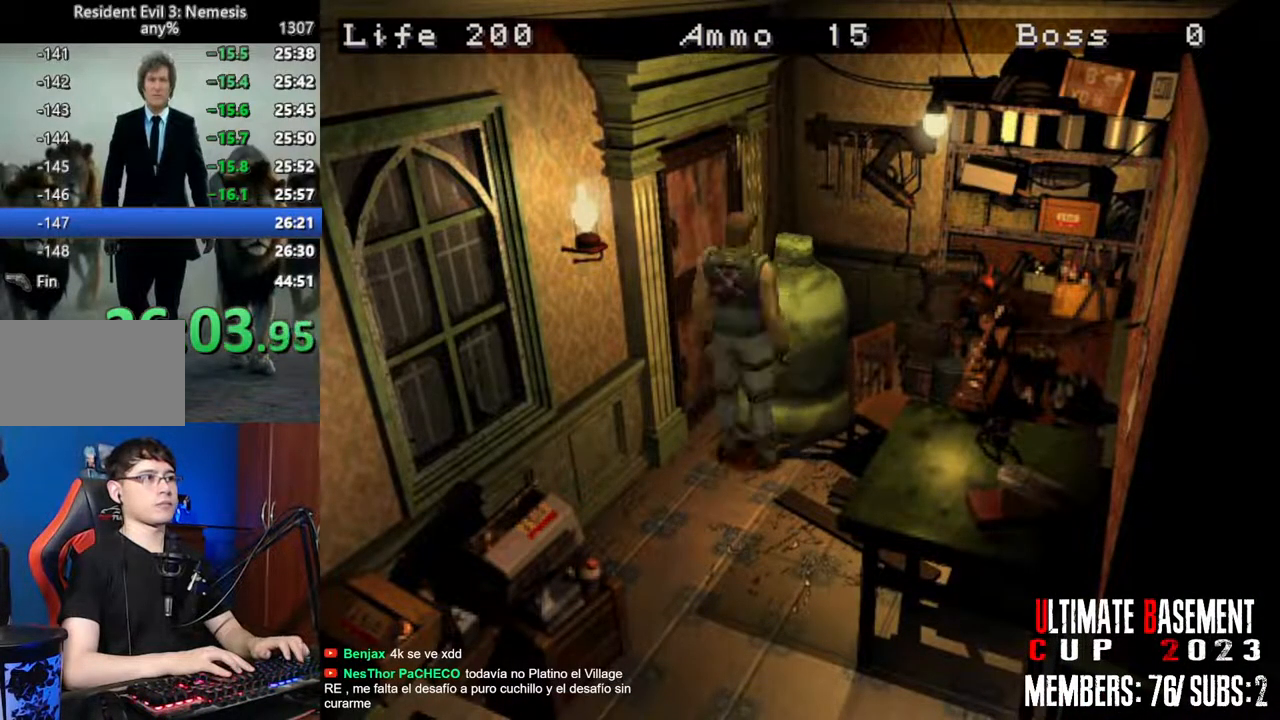
{"keys": ["a", "semicolon", "shift", "w"], "events": [[466, "semicolon", "down"]]}
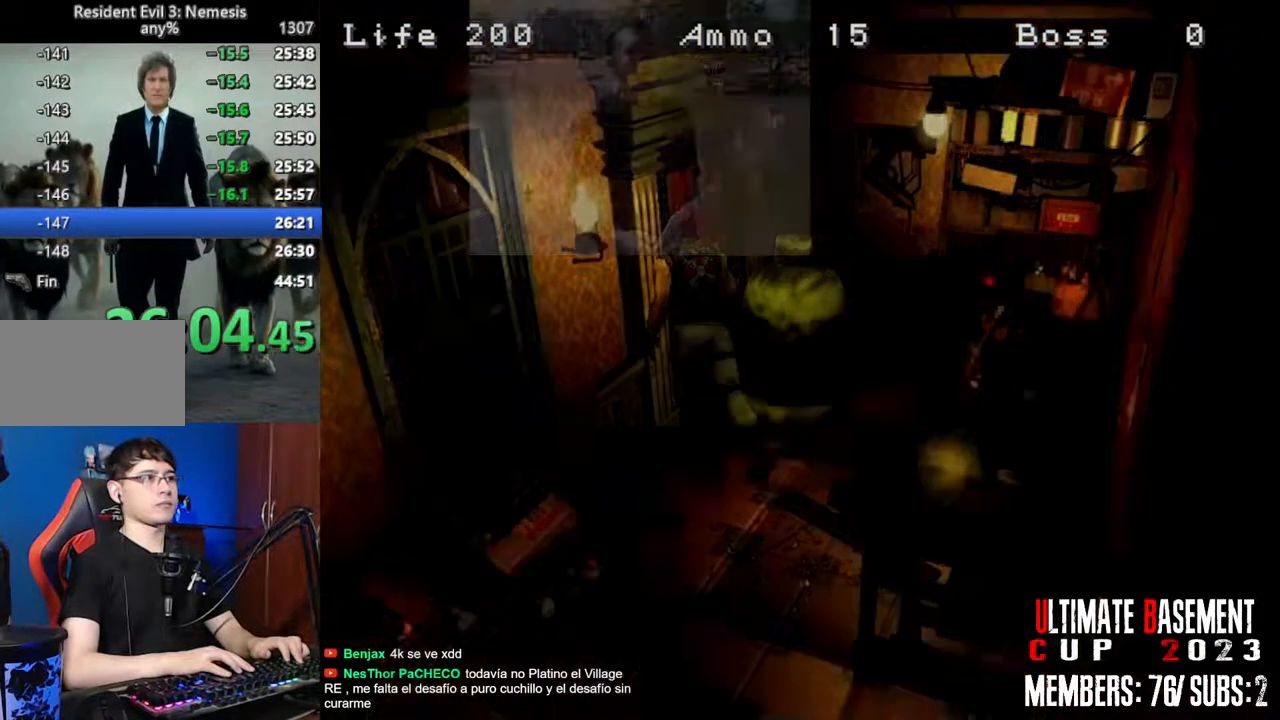
{"keys": ["d", "shift", "w"], "events": [[16, "a", "up"], [200, "semicolon", "up"], [300, "d", "down"]]}
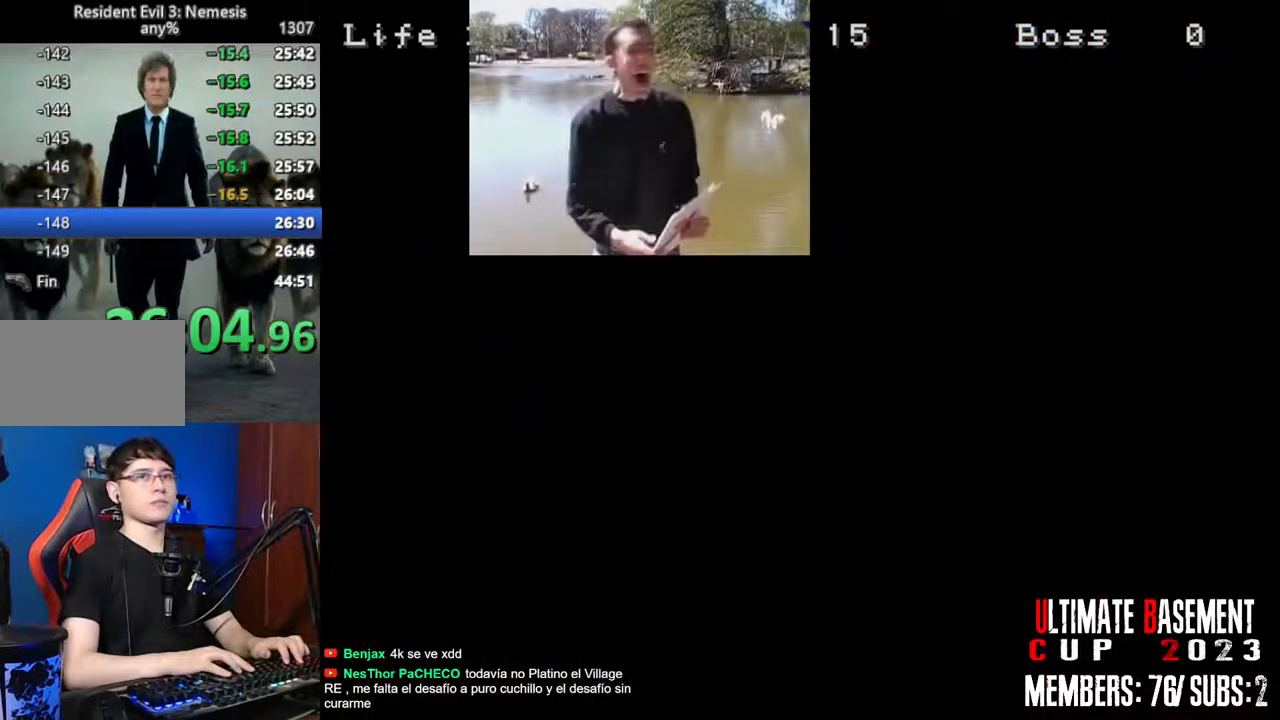
{"keys": ["d", "shift", "w"], "events": []}
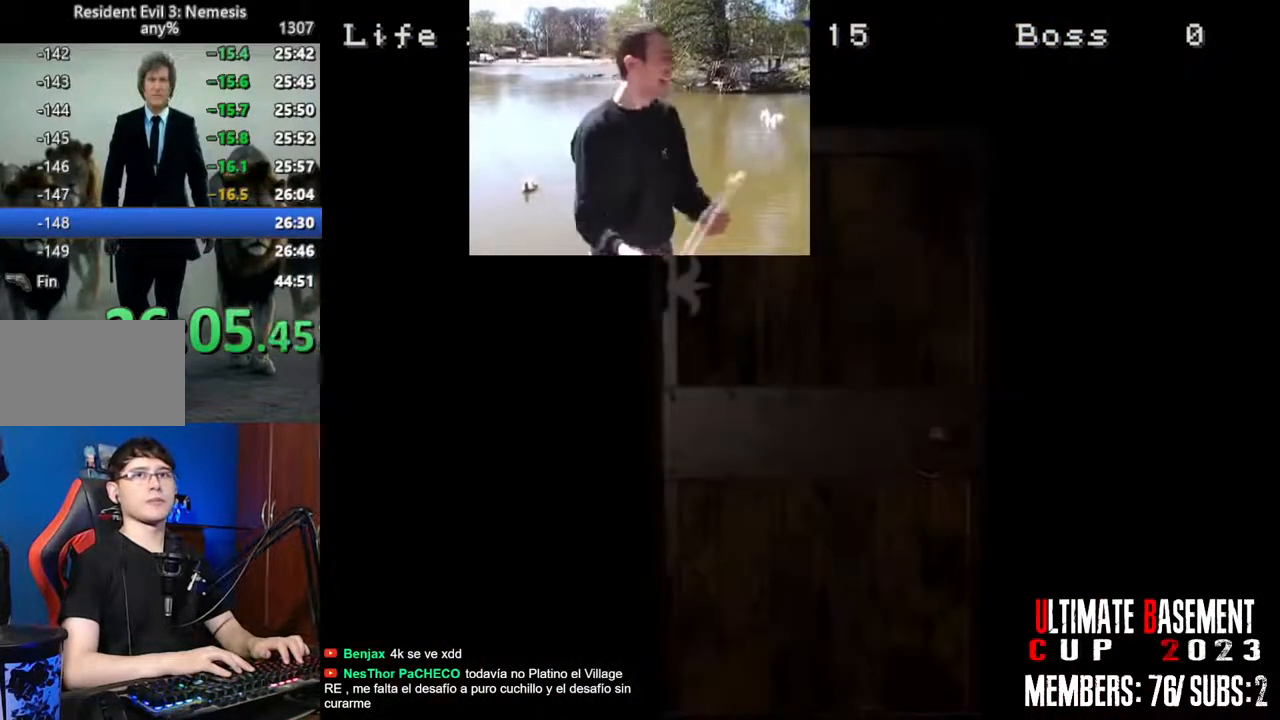
{"keys": ["d", "shift", "w"], "events": [[316, "space", "down"], [416, "space", "up"]]}
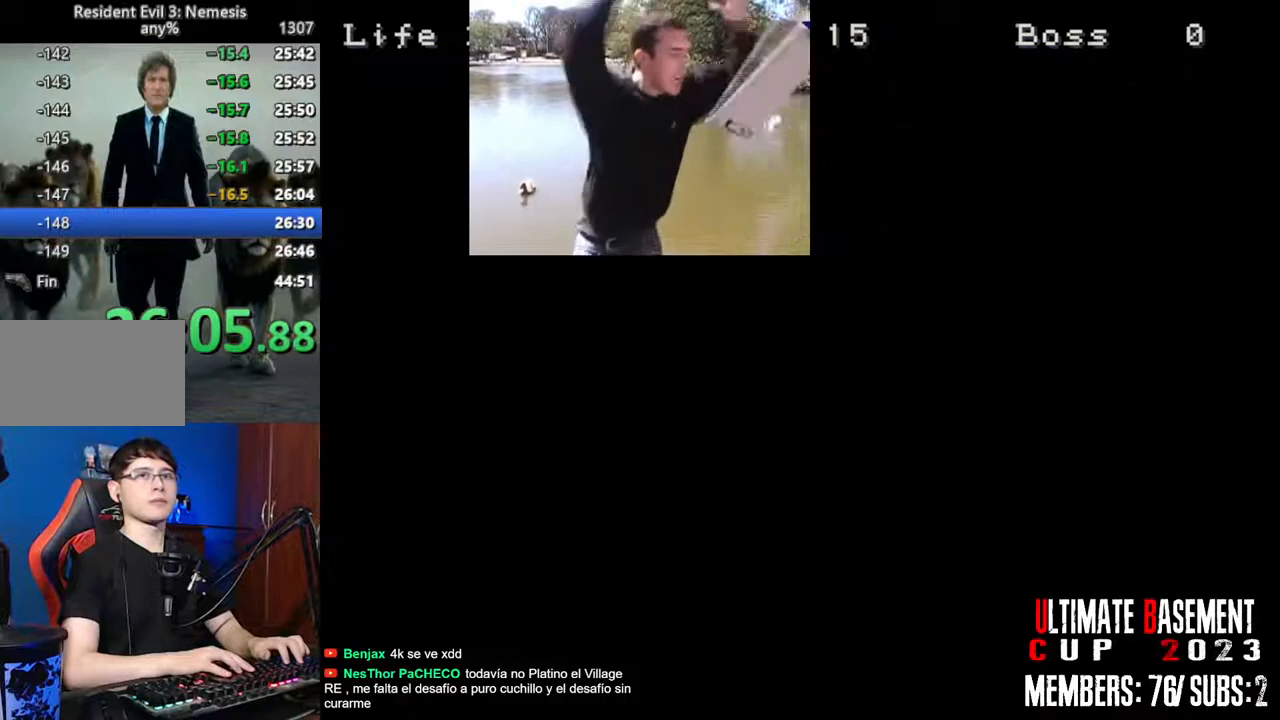
{"keys": ["shift", "w"], "events": [[433, "d", "up"]]}
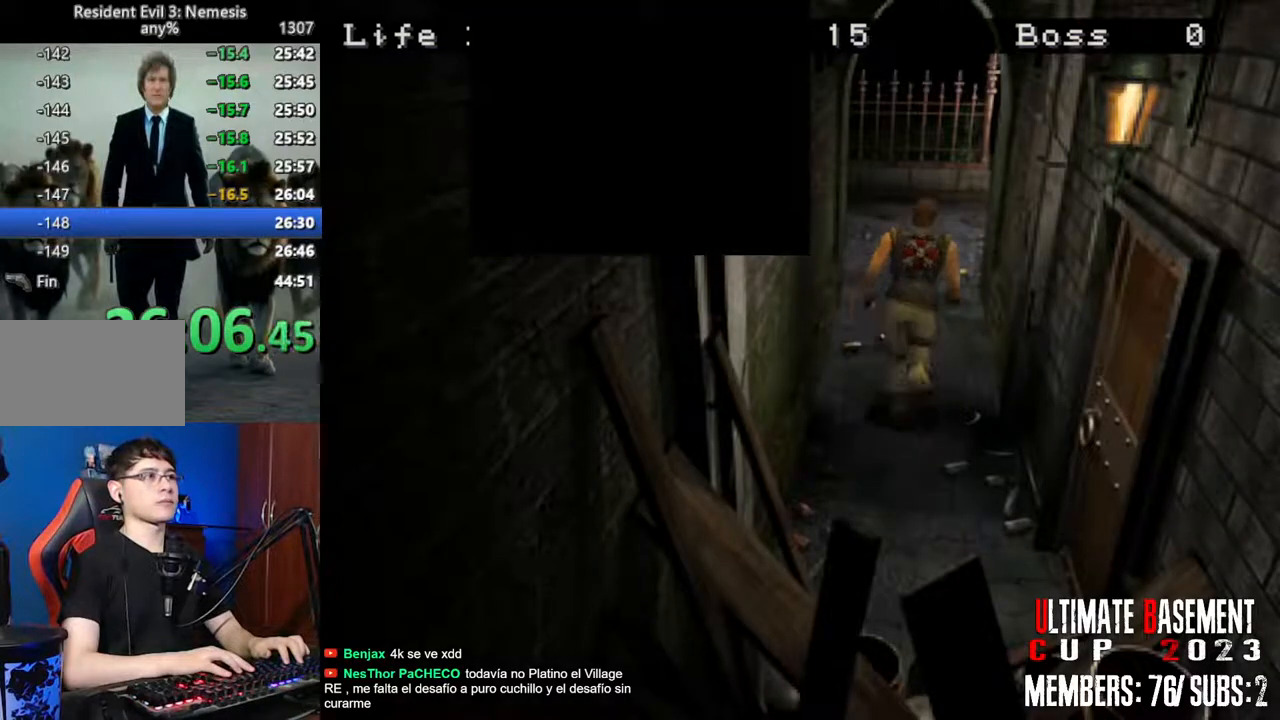
{"keys": ["shift", "w"], "events": [[300, "a", "down"], [350, "a", "up"]]}
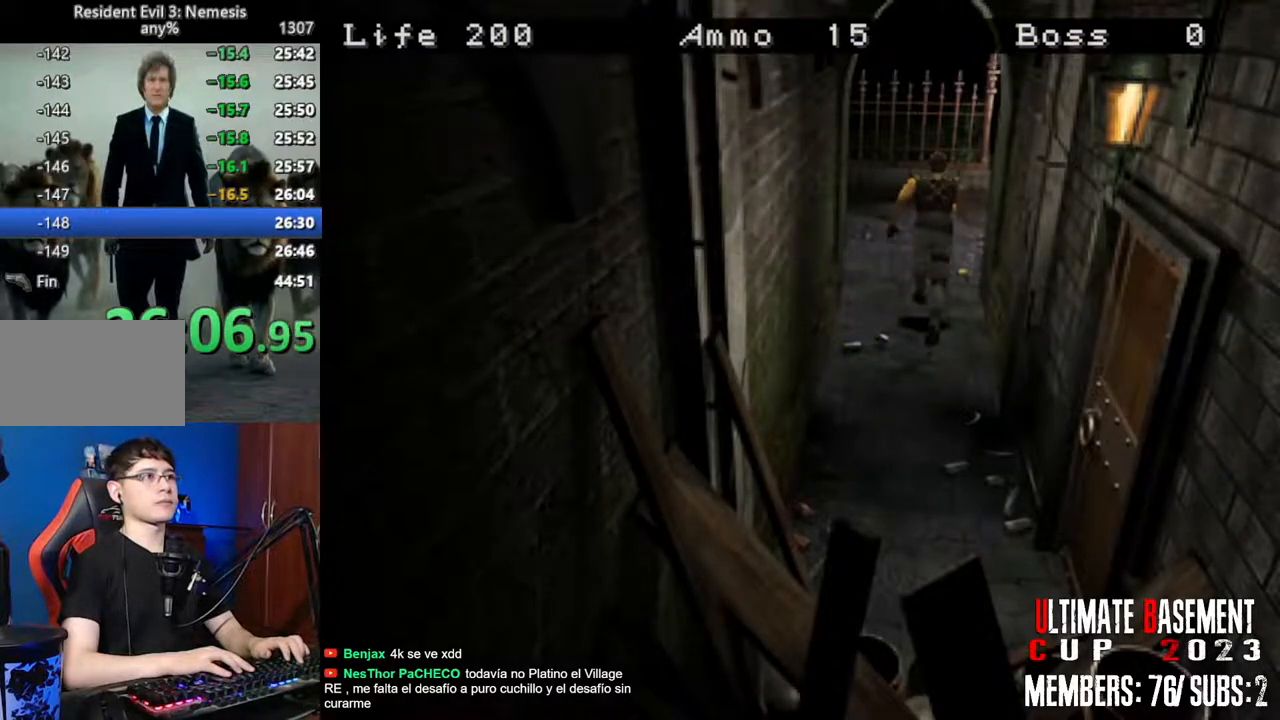
{"keys": ["shift", "w"], "events": []}
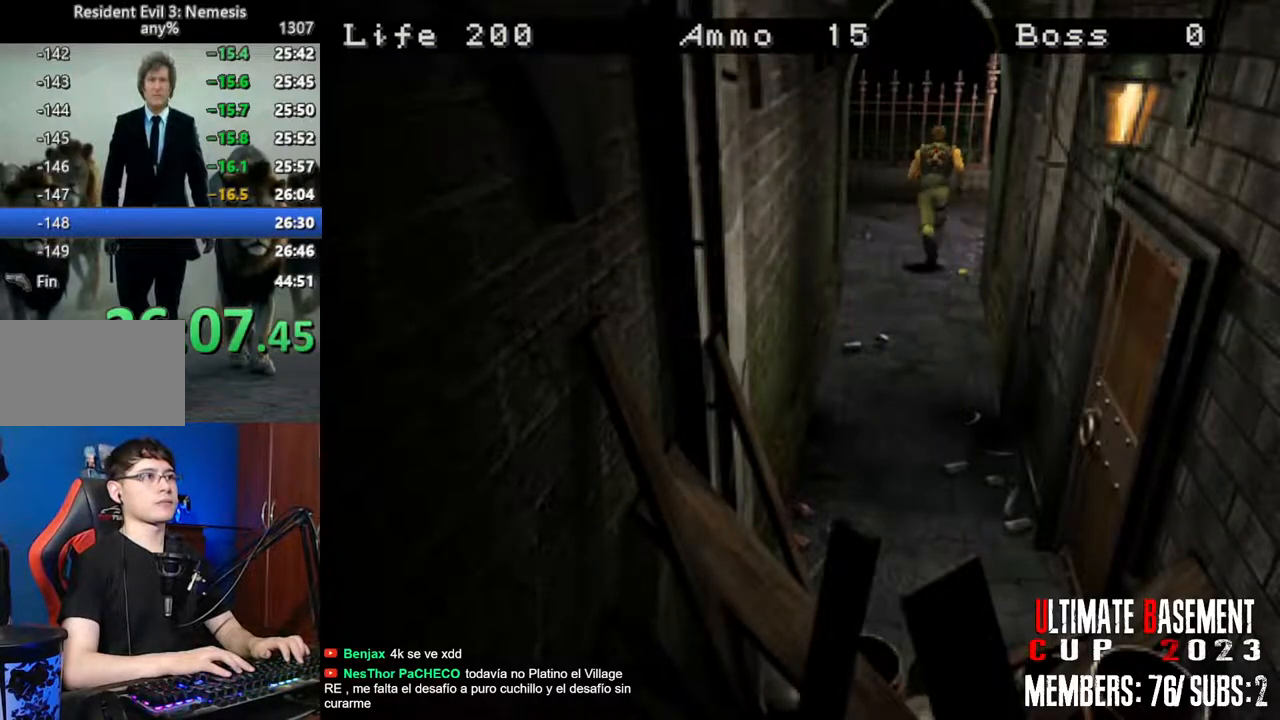
{"keys": ["a", "shift", "w"], "events": [[200, "a", "down"], [333, "a", "up"], [483, "a", "down"]]}
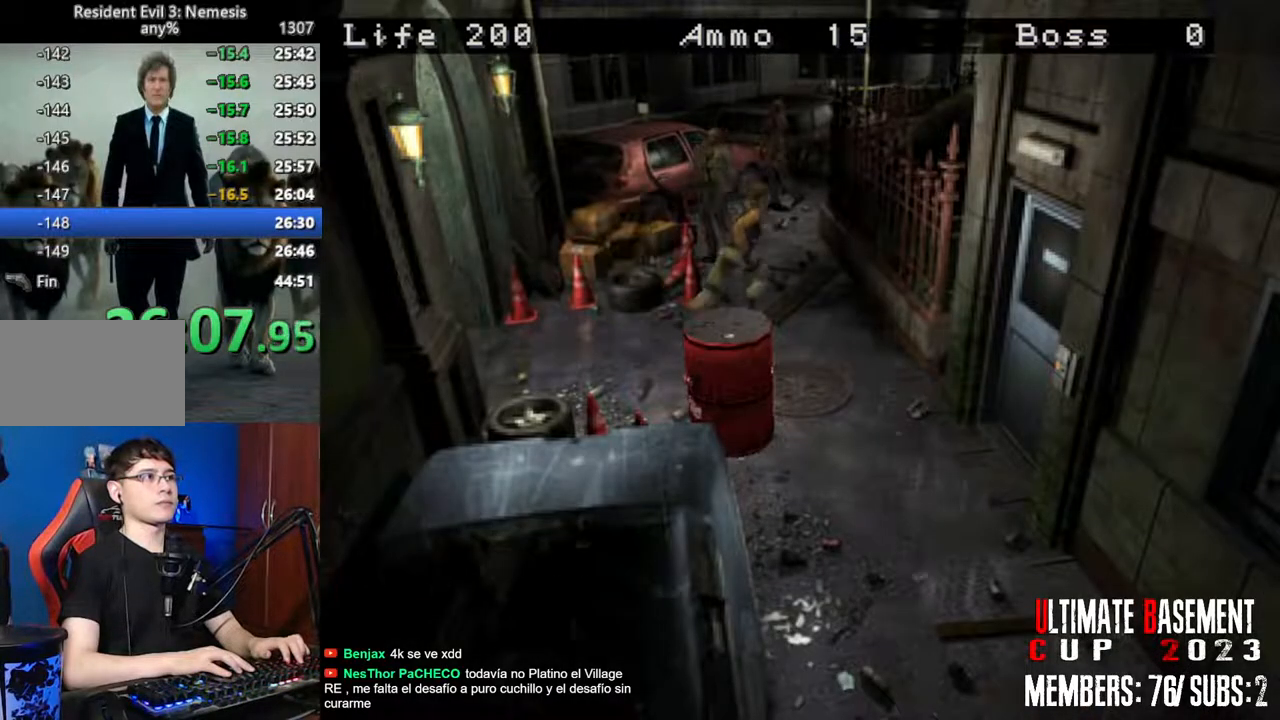
{"keys": ["shift", "w"], "events": [[300, "a", "up"]]}
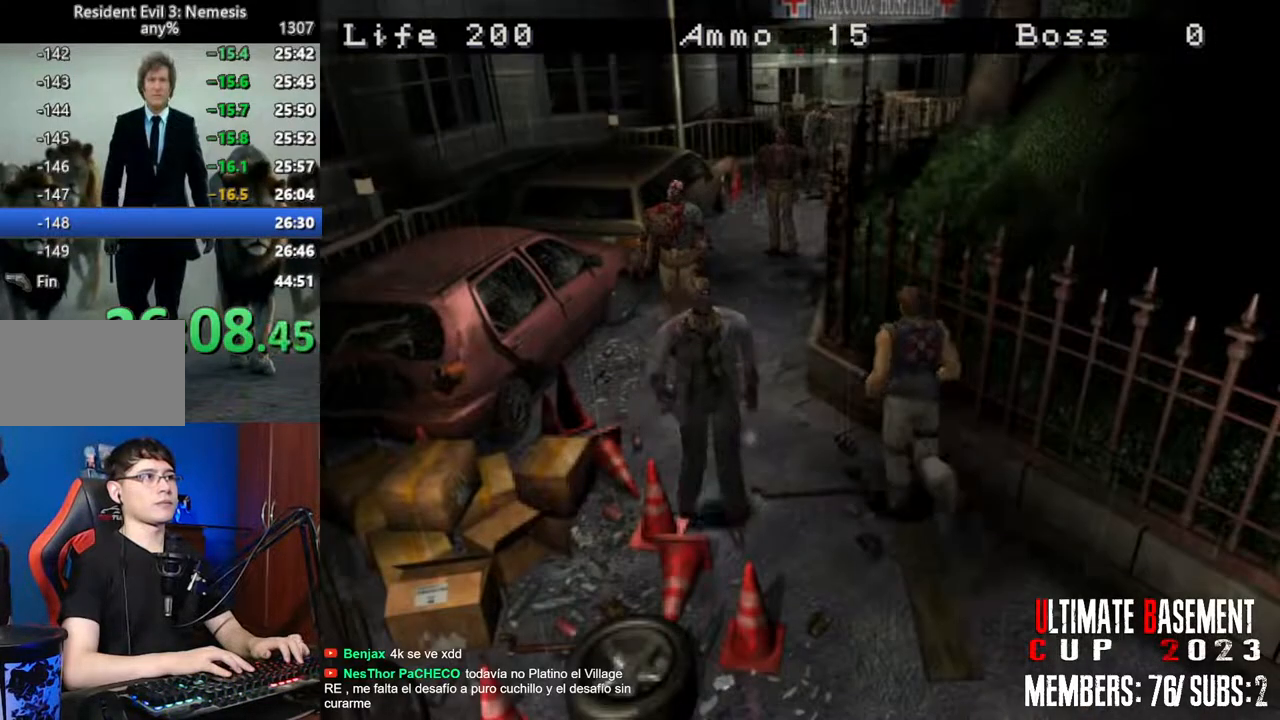
{"keys": ["shift", "w"], "events": []}
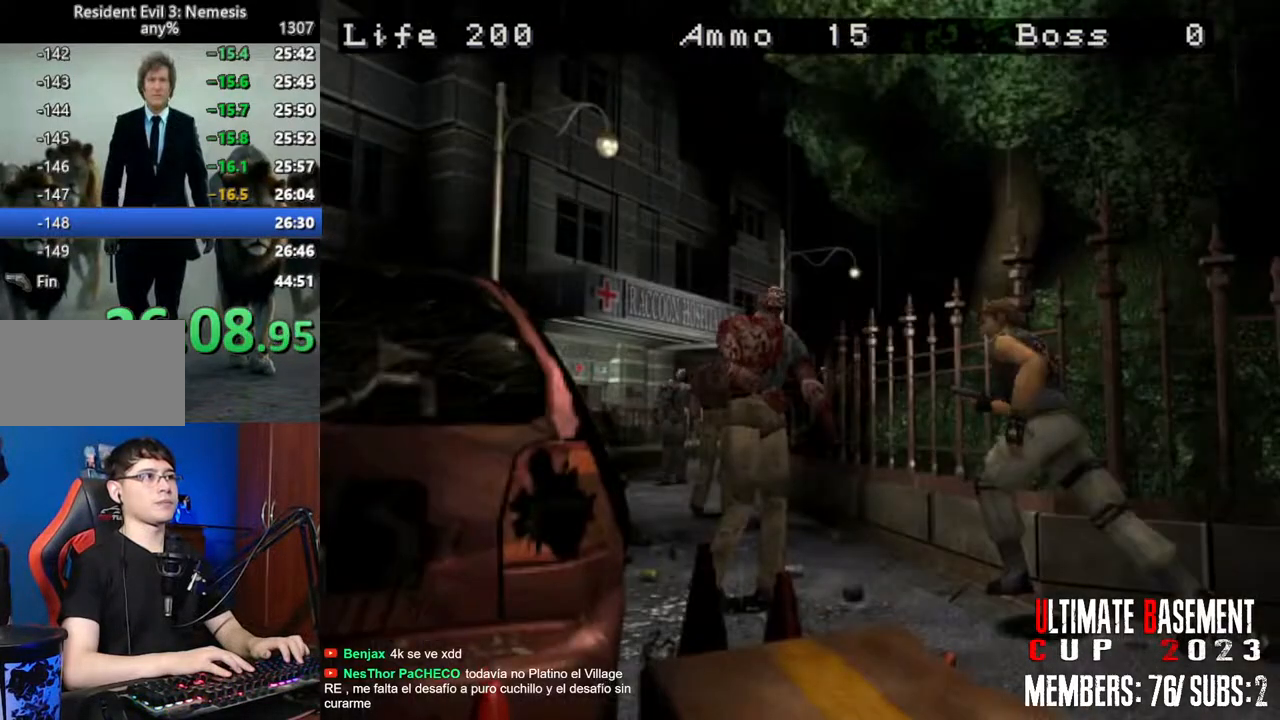
{"keys": ["shift", "w"], "events": [[250, "a", "down"], [483, "a", "up"]]}
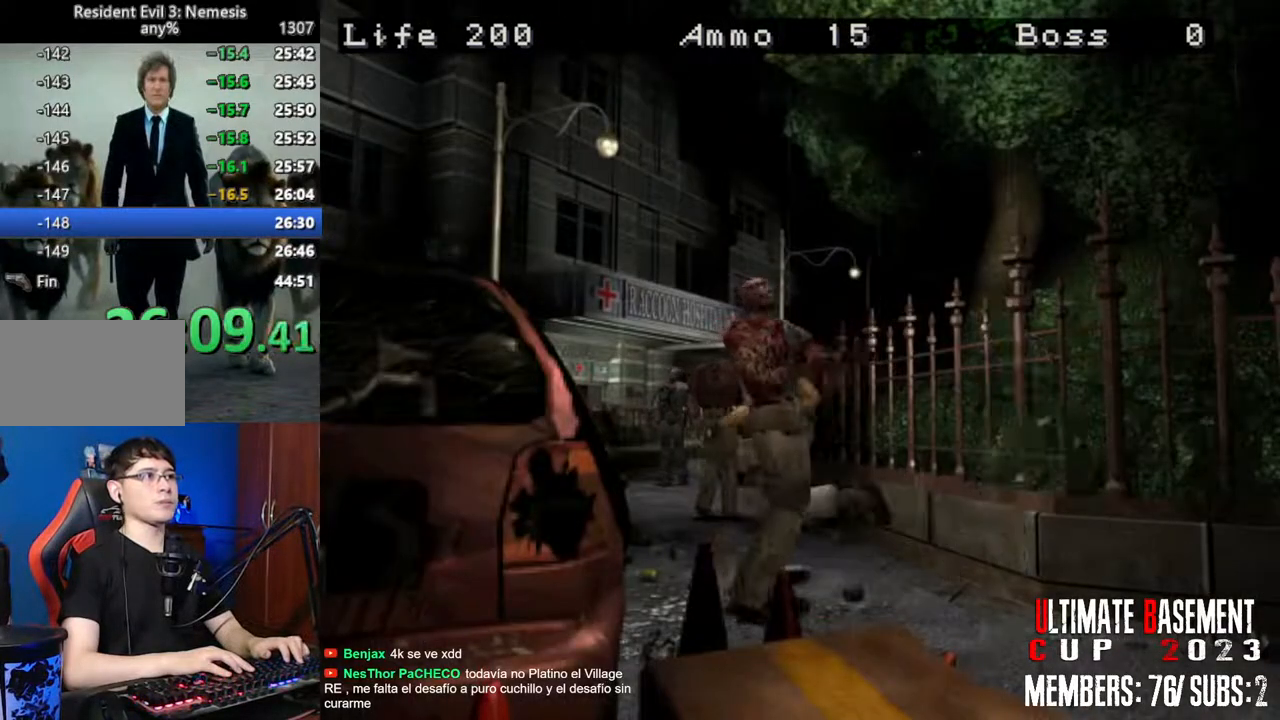
{"keys": ["shift", "w"], "events": [[216, "d", "down"], [400, "d", "up"]]}
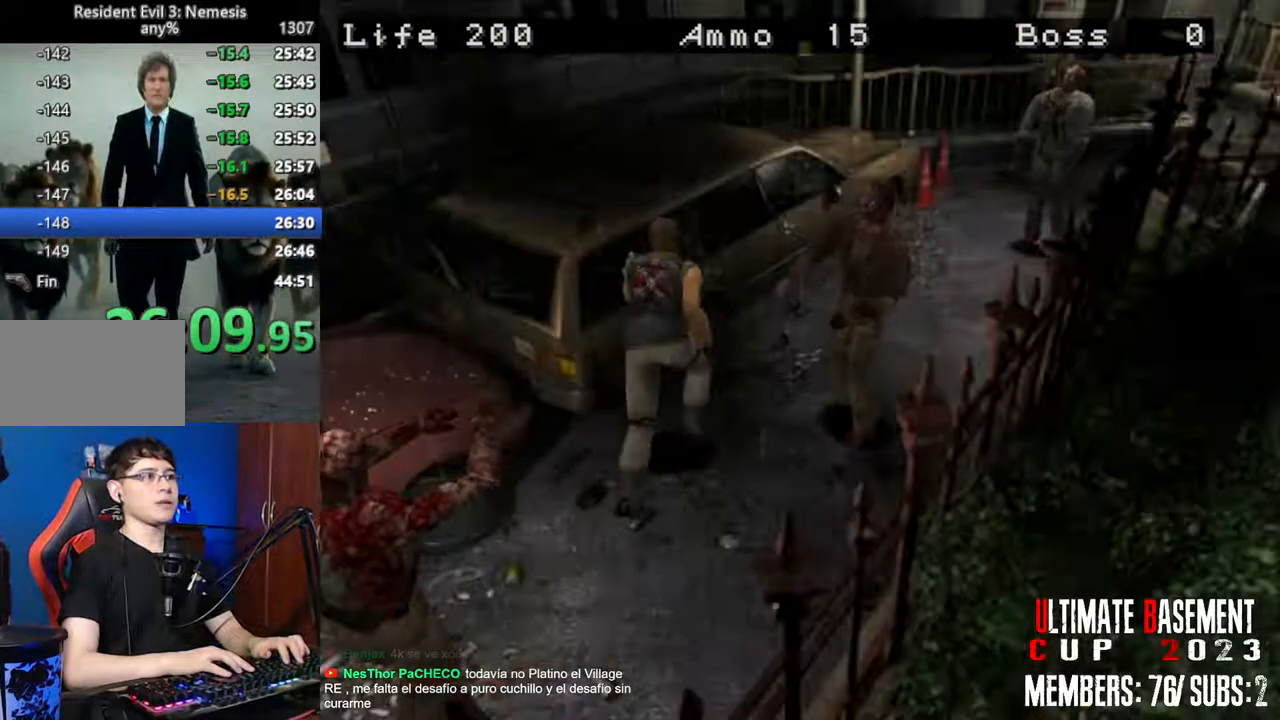
{"keys": ["shift", "w"], "events": []}
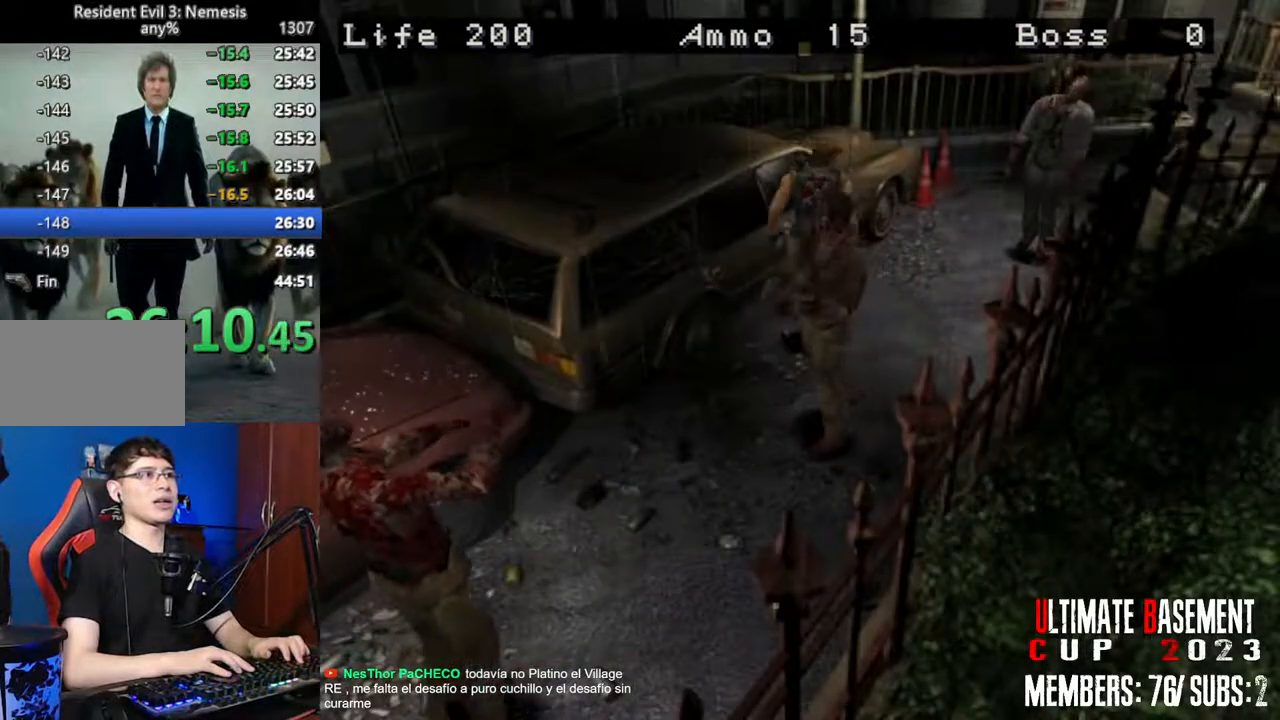
{"keys": ["shift", "w"], "events": [[150, "d", "down"], [250, "d", "up"]]}
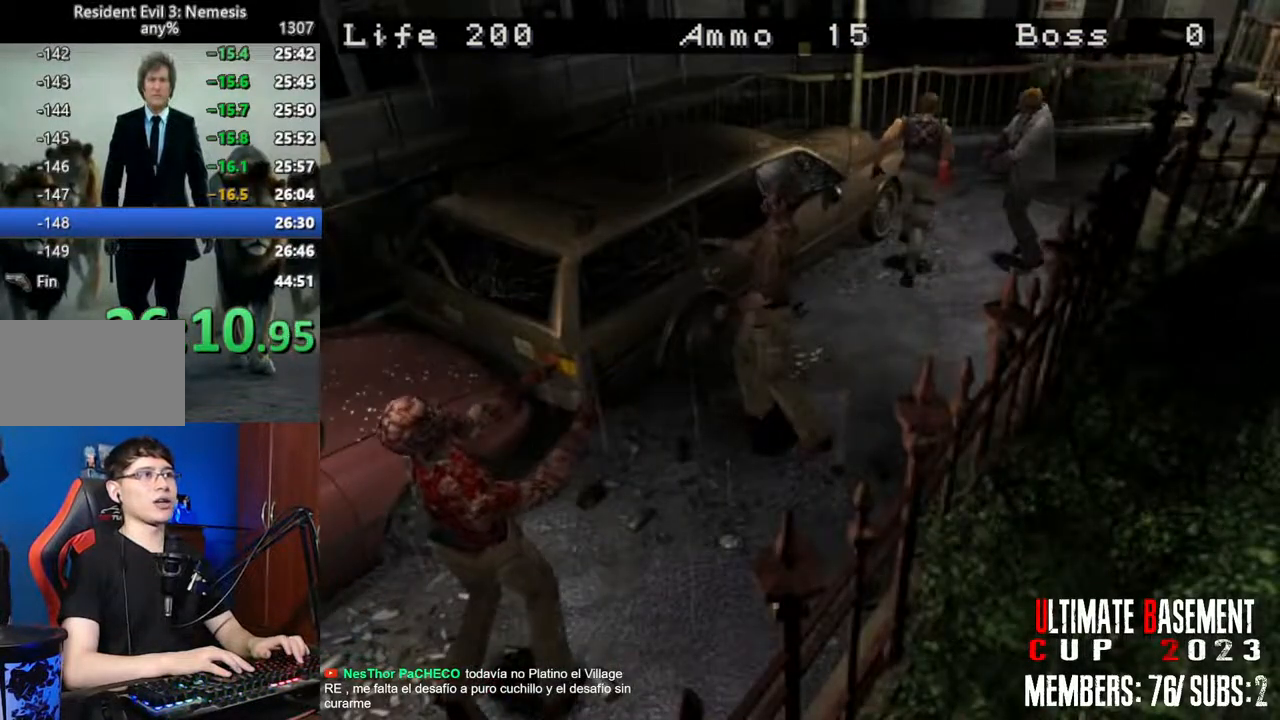
{"keys": ["d", "shift", "w"], "events": [[266, "d", "down"]]}
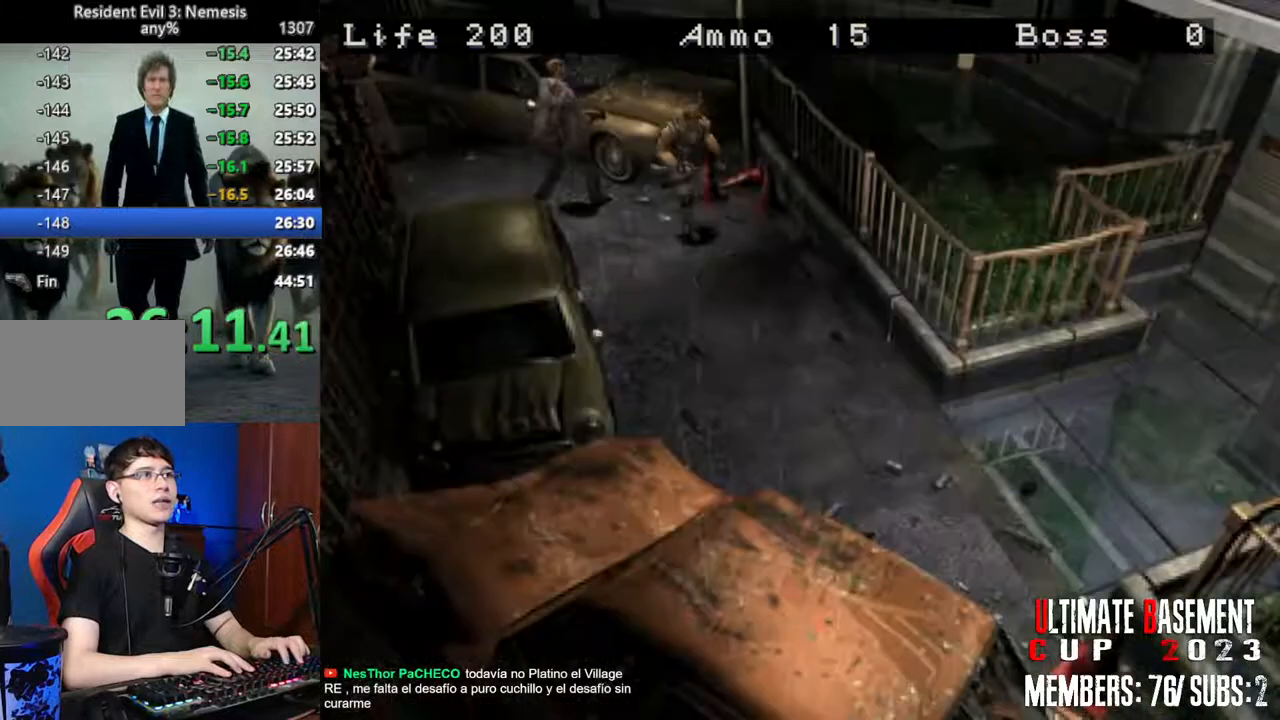
{"keys": ["shift", "w"], "events": [[183, "d", "up"]]}